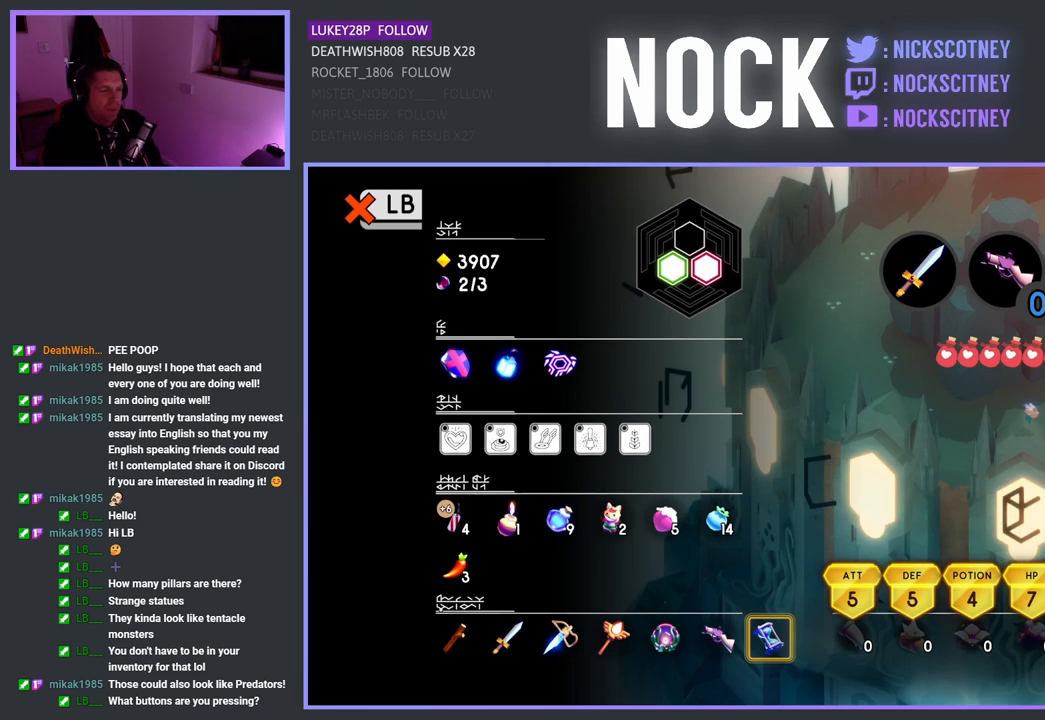
Gameplay with a controller (PlayStation layout); each line is a JSON object with the inputs held at the frame after it. "events" lists button and stick changes between this image and that frame as [ms after this image, input, new state], when the widget could be followed in between.
{"buttons": [], "left_stick": "center", "right_stick": "center", "events": []}
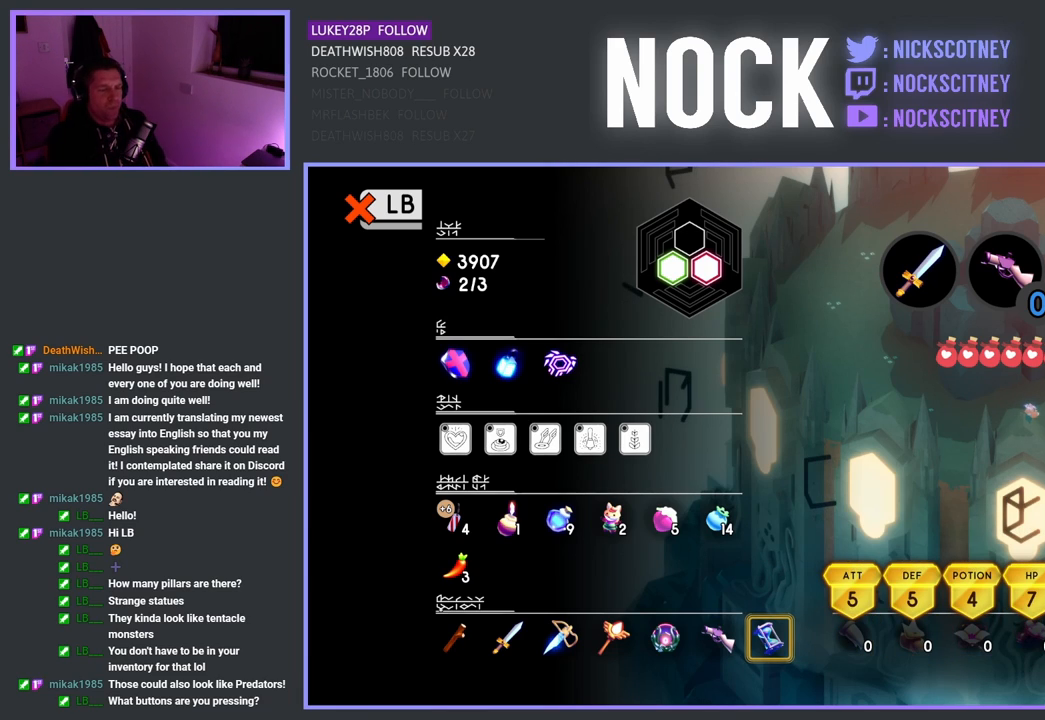
{"buttons": [], "left_stick": "center", "right_stick": "center", "events": [[17, "DPAD_LEFT", "down"], [117, "DPAD_LEFT", "up"]]}
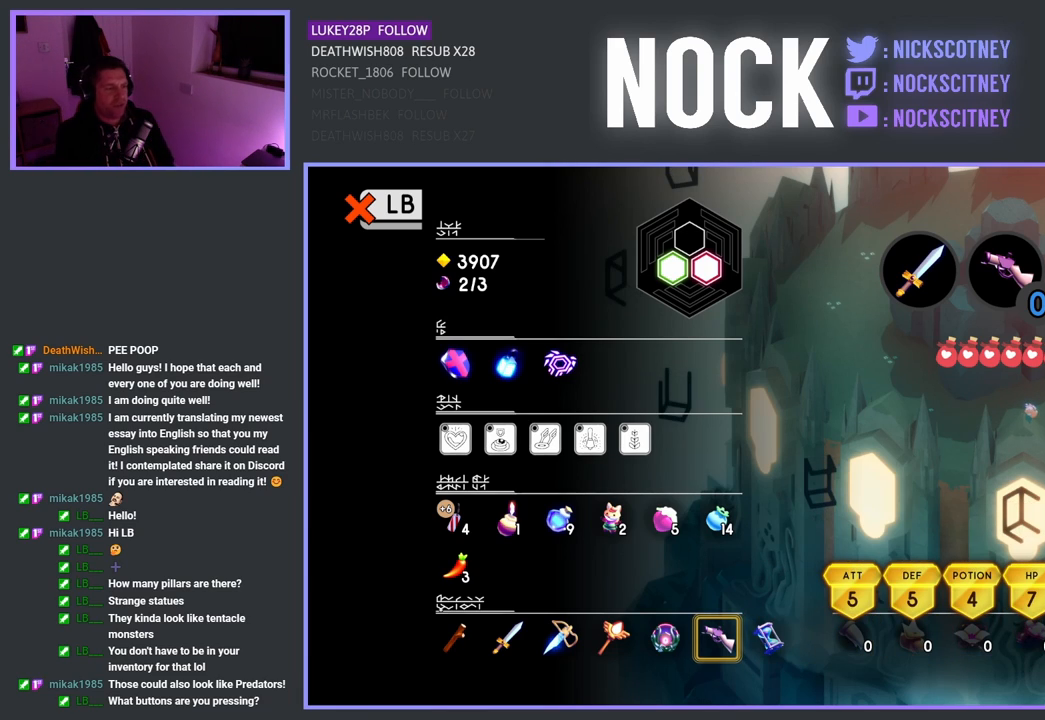
{"buttons": [], "left_stick": "center", "right_stick": "center", "events": []}
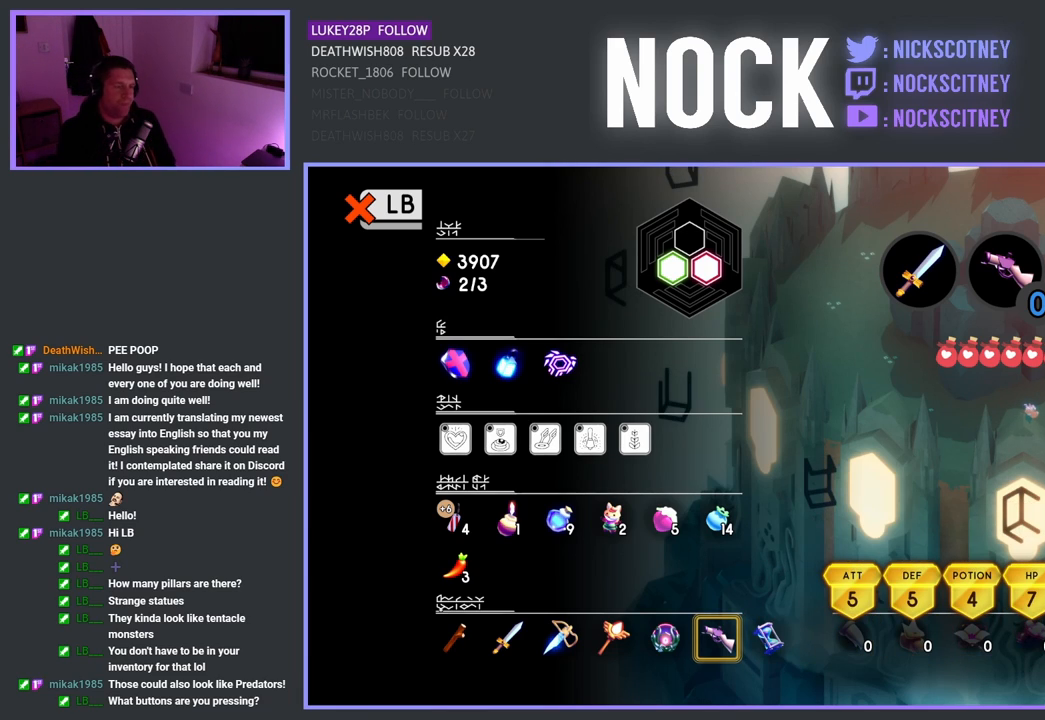
{"buttons": [], "left_stick": "center", "right_stick": "center", "events": []}
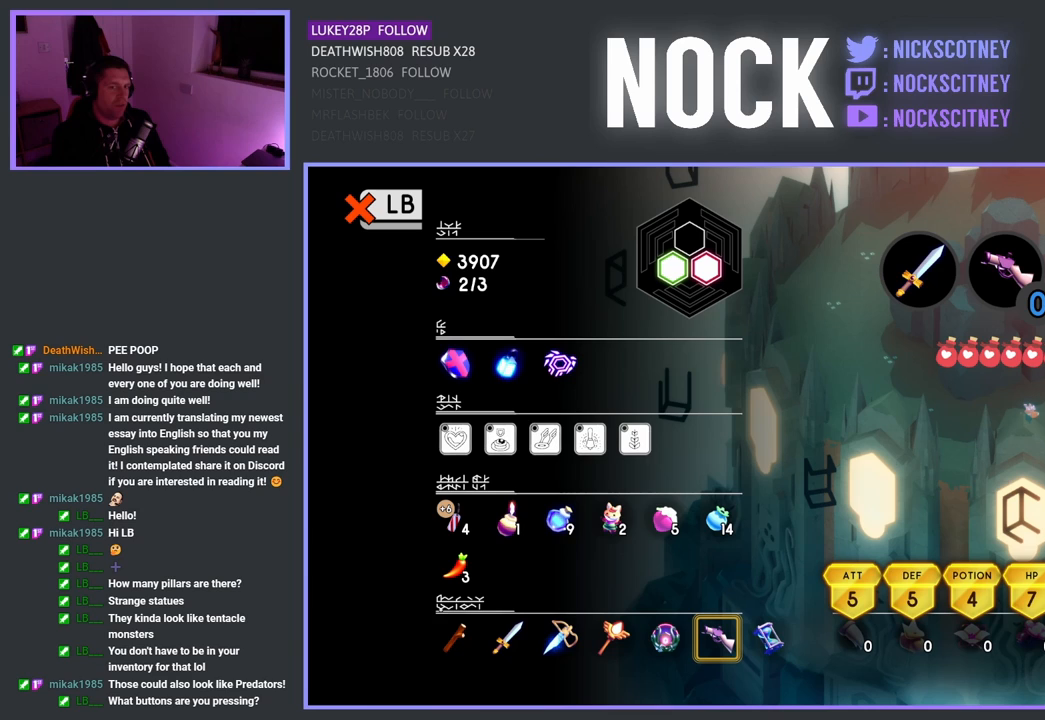
{"buttons": [], "left_stick": "center", "right_stick": "center", "events": []}
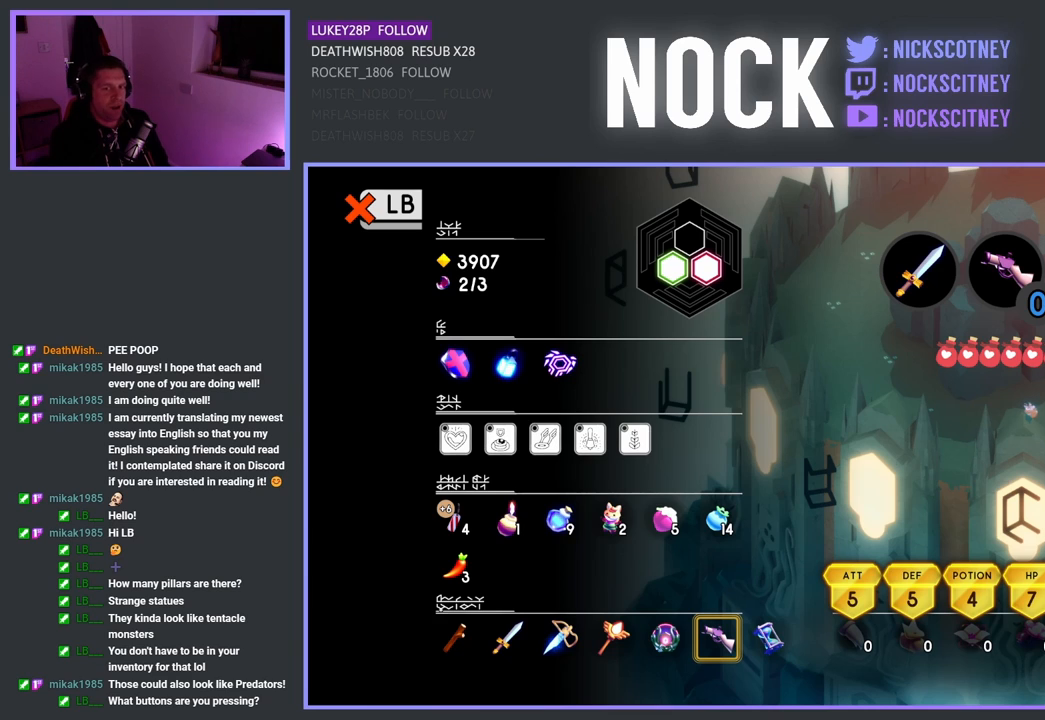
{"buttons": ["DPAD_LEFT"], "left_stick": "center", "right_stick": "center", "events": [[183, "DPAD_LEFT", "down"], [317, "DPAD_LEFT", "up"], [483, "DPAD_LEFT", "down"]]}
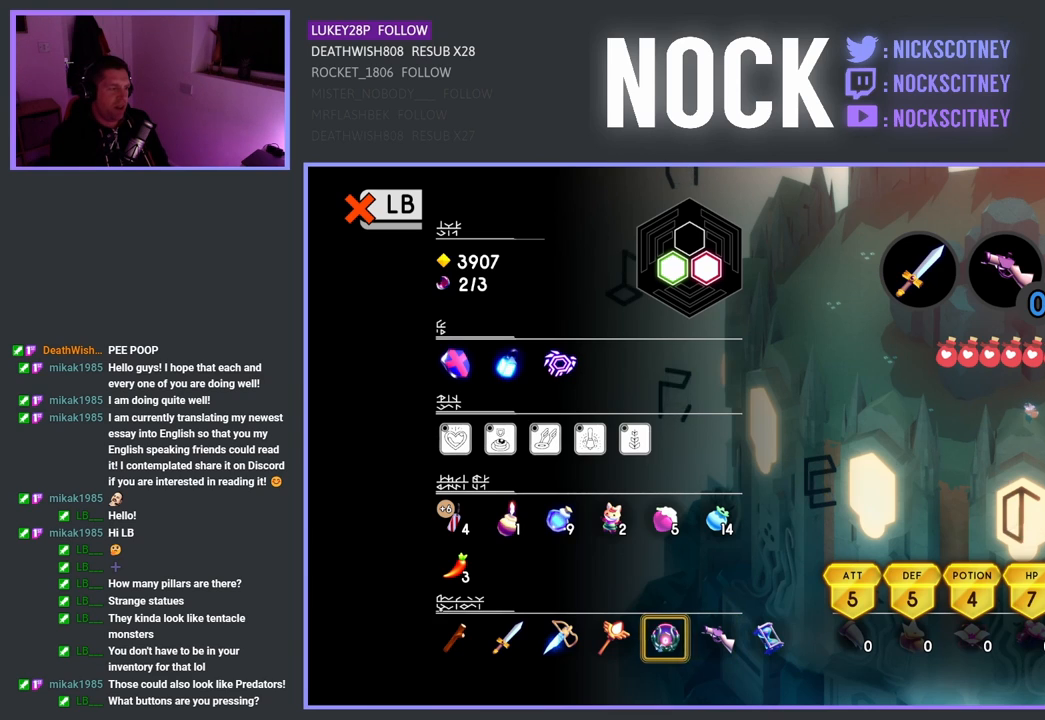
{"buttons": ["DPAD_LEFT"], "left_stick": "center", "right_stick": "center", "events": [[117, "DPAD_LEFT", "up"], [200, "DPAD_LEFT", "down"], [333, "DPAD_LEFT", "up"], [417, "DPAD_LEFT", "down"]]}
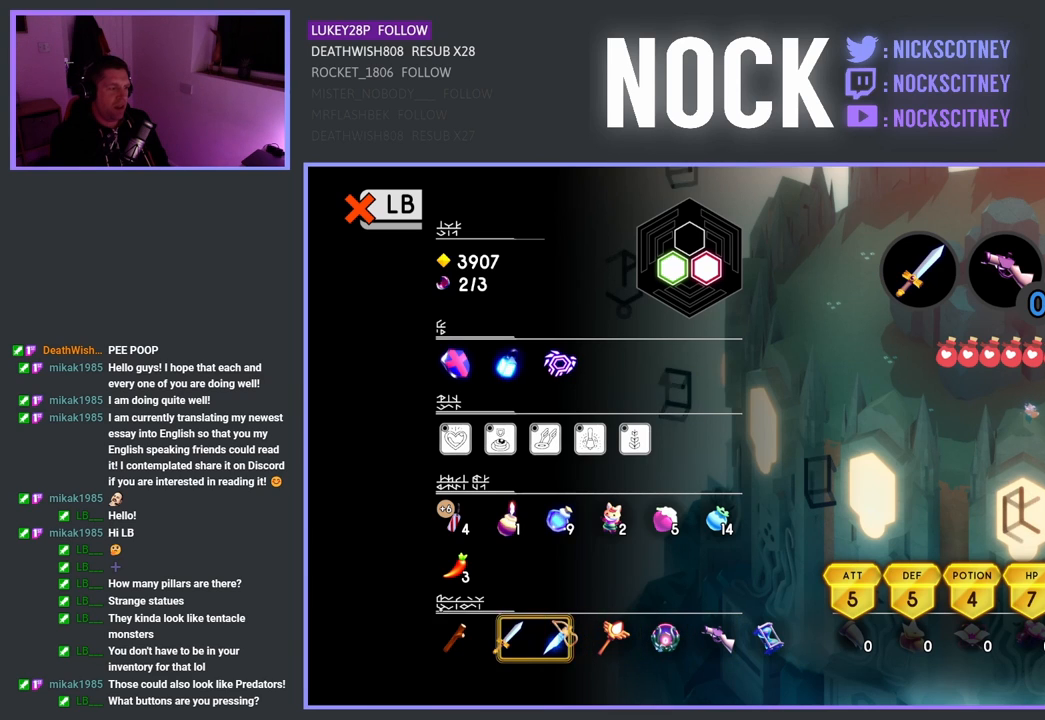
{"buttons": [], "left_stick": "center", "right_stick": "center", "events": [[50, "DPAD_LEFT", "up"], [117, "DPAD_LEFT", "down"], [250, "DPAD_LEFT", "up"], [317, "CIRCLE", "down"], [450, "CIRCLE", "up"]]}
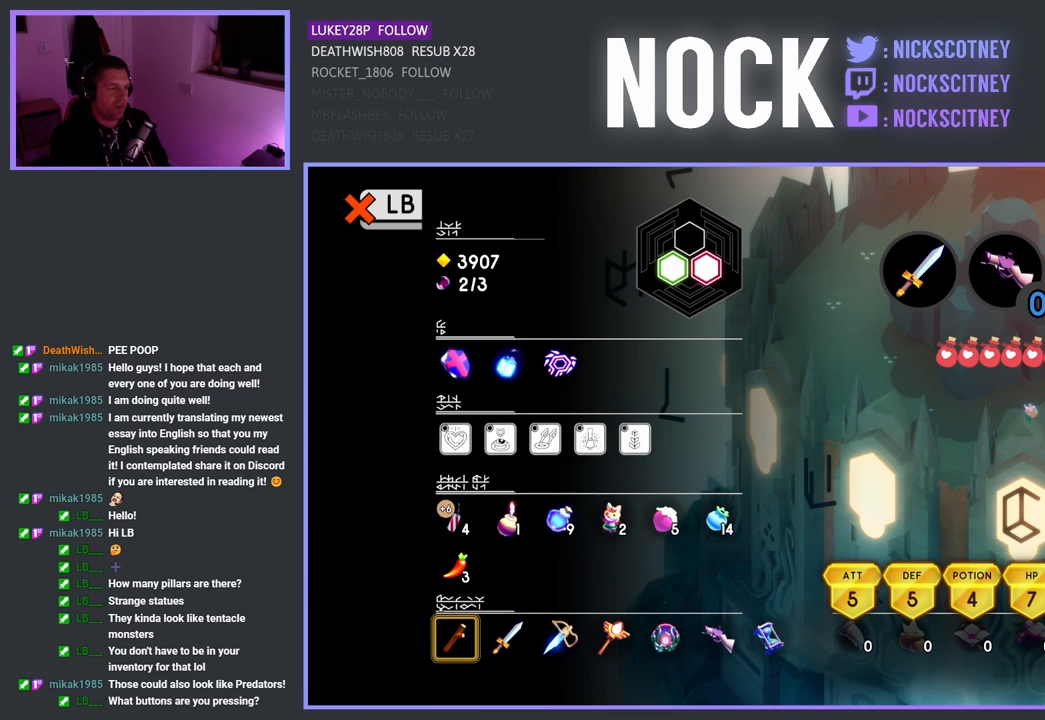
{"buttons": [], "left_stick": "center", "right_stick": "center", "events": []}
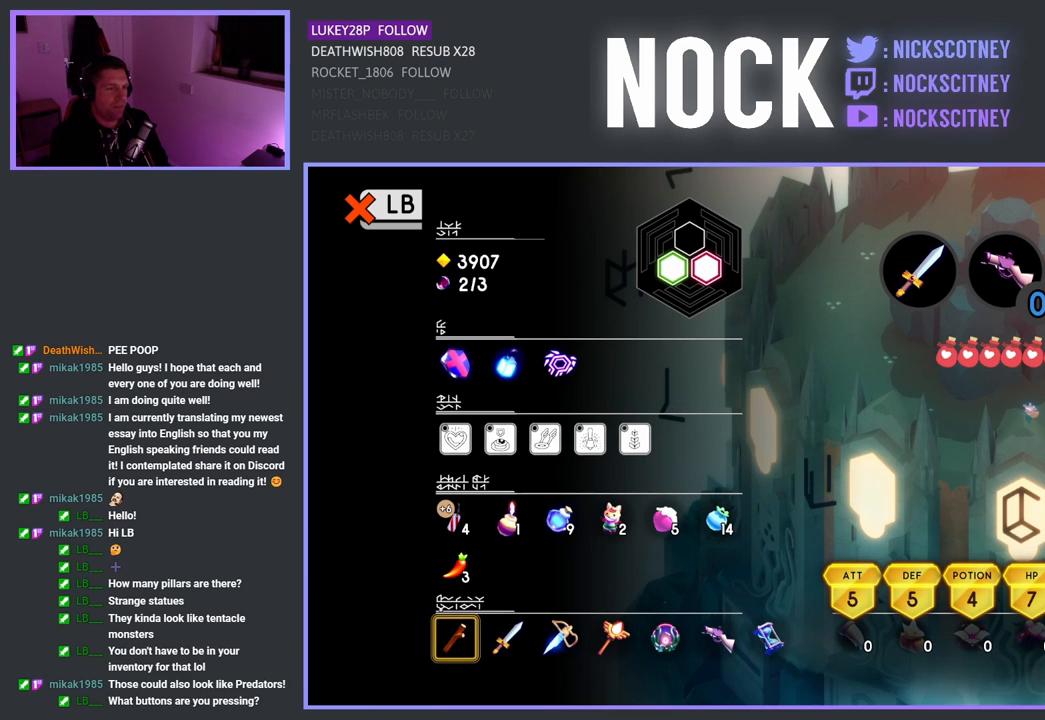
{"buttons": ["DPAD_RIGHT"], "left_stick": "center", "right_stick": "center", "events": [[467, "DPAD_RIGHT", "down"]]}
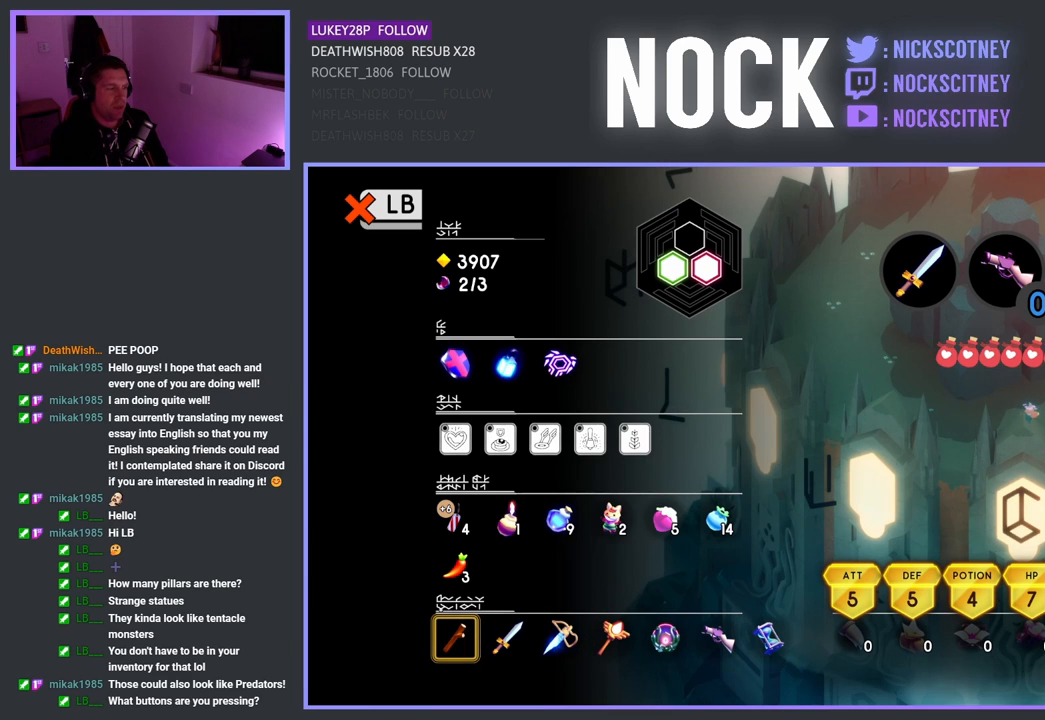
{"buttons": ["DPAD_RIGHT"], "left_stick": "center", "right_stick": "center", "events": [[17, "DPAD_RIGHT", "up"], [150, "DPAD_RIGHT", "down"], [233, "DPAD_RIGHT", "up"], [400, "DPAD_RIGHT", "down"]]}
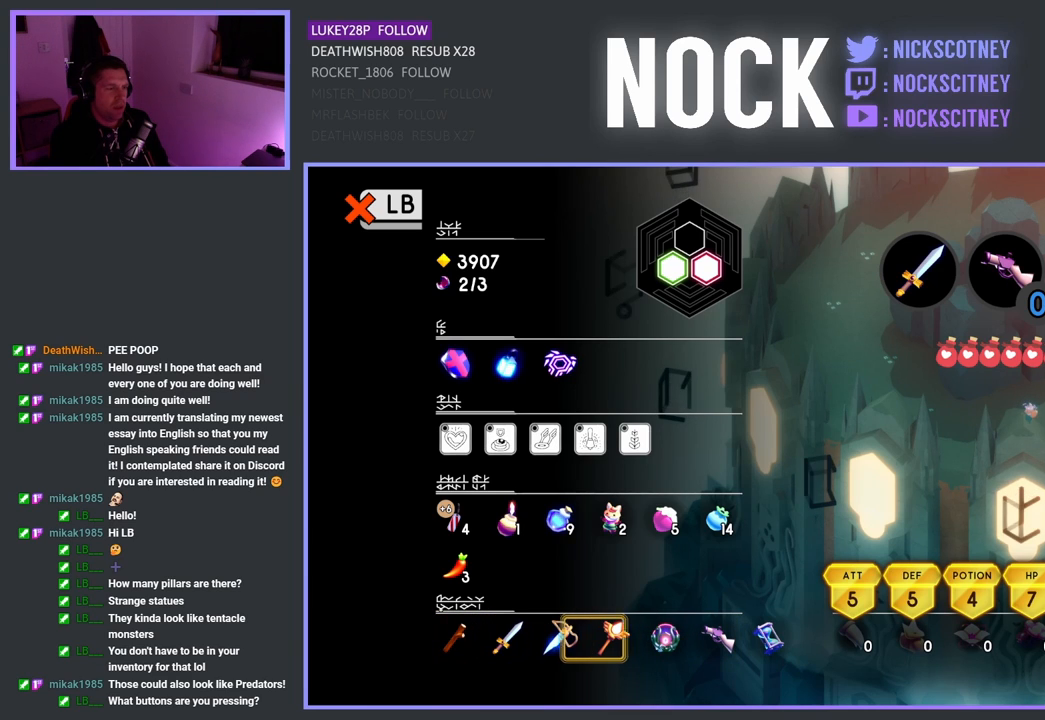
{"buttons": [], "left_stick": "center", "right_stick": "center", "events": [[33, "DPAD_RIGHT", "up"], [117, "DPAD_RIGHT", "down"], [233, "DPAD_RIGHT", "up"]]}
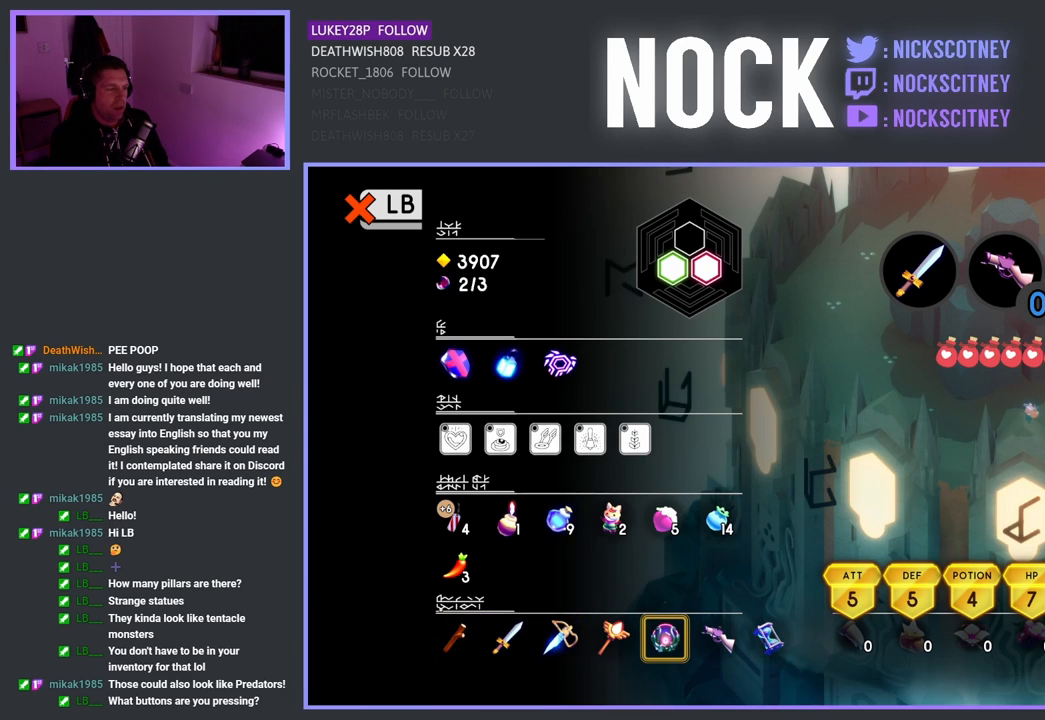
{"buttons": [], "left_stick": "center", "right_stick": "center", "events": [[183, "CIRCLE", "down"], [333, "CIRCLE", "up"]]}
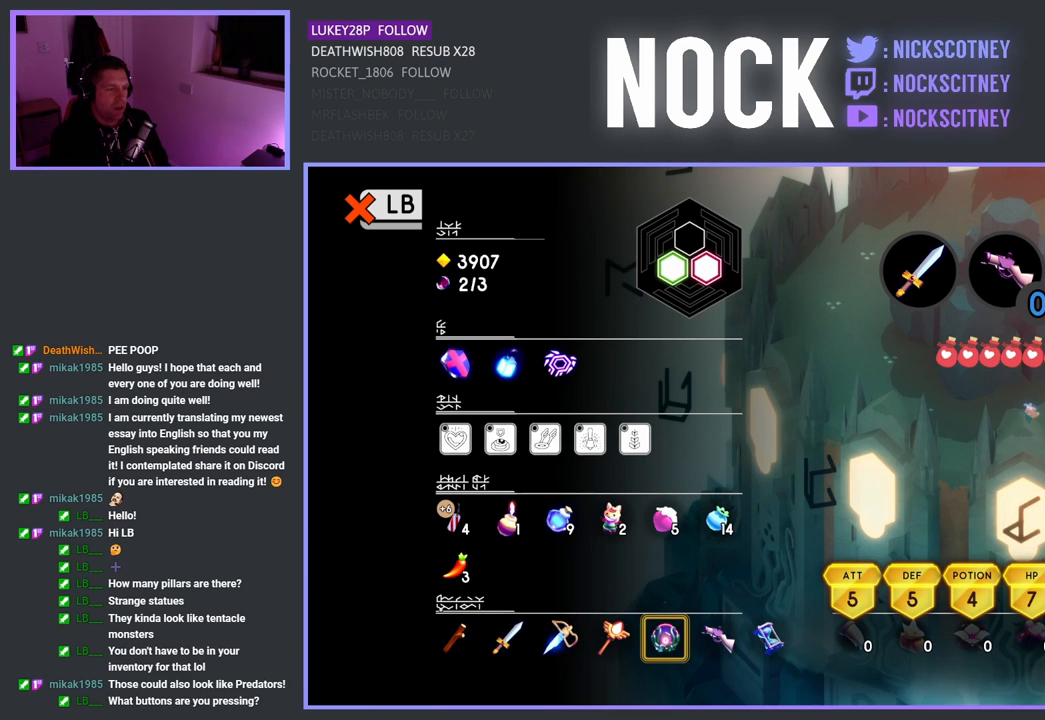
{"buttons": [], "left_stick": "center", "right_stick": "center", "events": []}
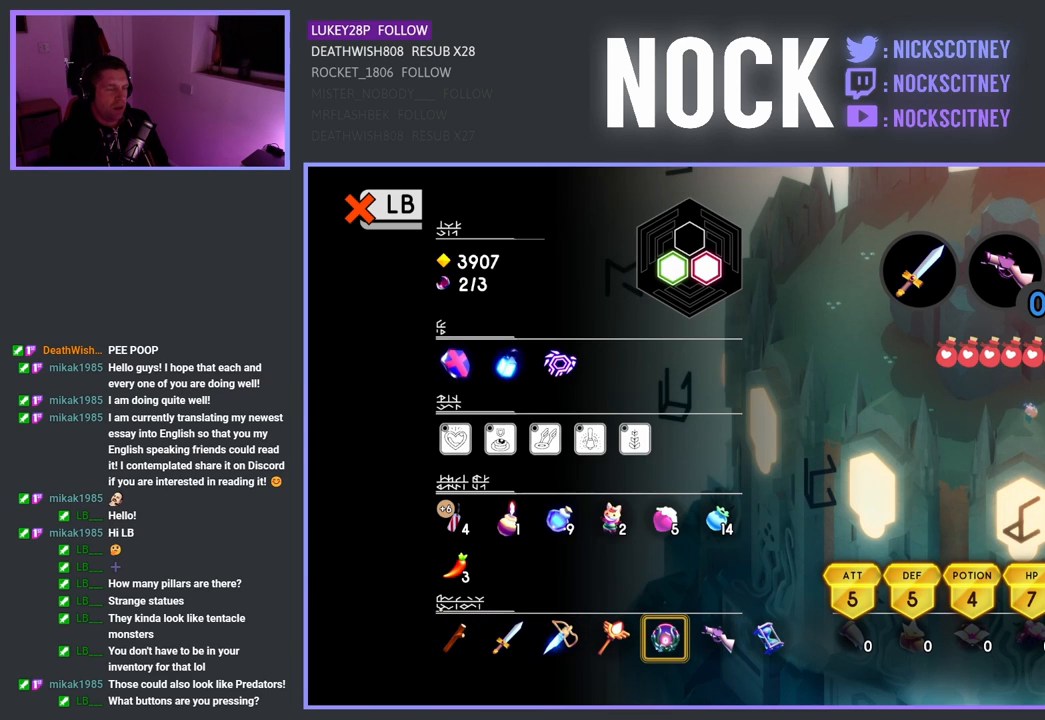
{"buttons": [], "left_stick": "center", "right_stick": "center", "events": []}
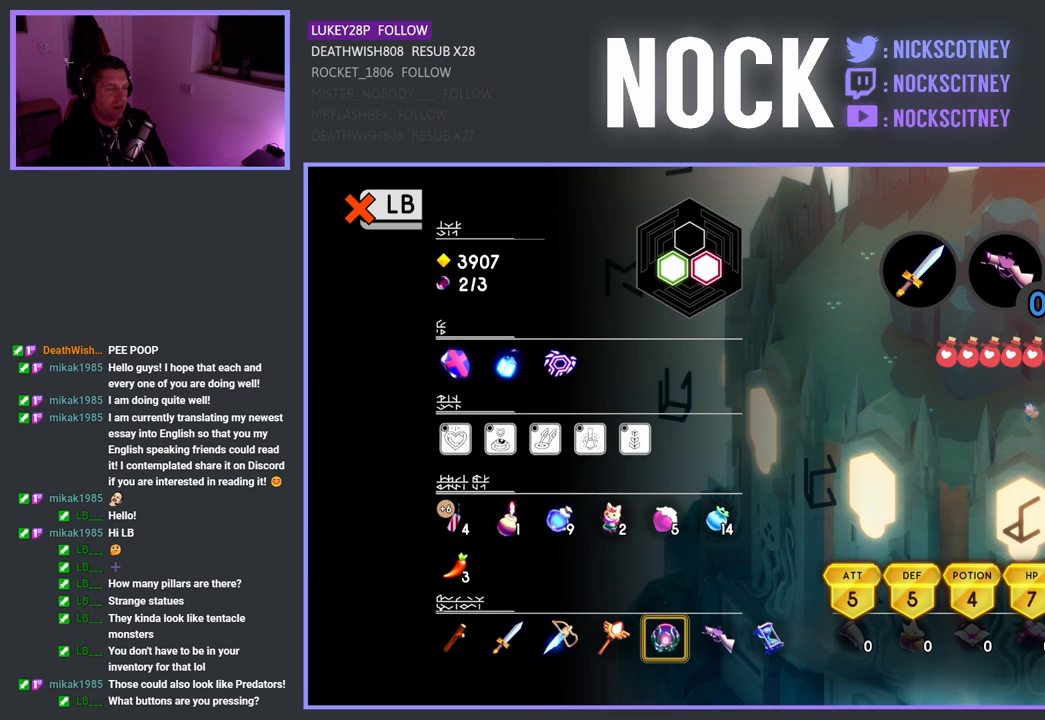
{"buttons": [], "left_stick": "center", "right_stick": "center", "events": [[100, "SELECT", "down"], [283, "SELECT", "up"]]}
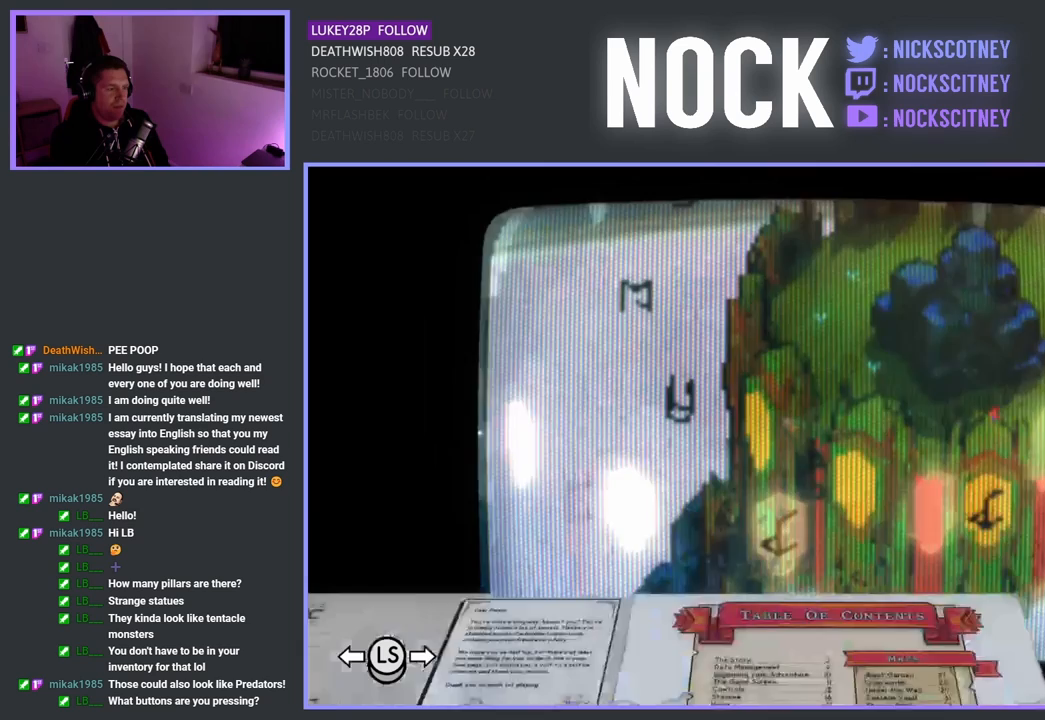
{"buttons": [], "left_stick": "center", "right_stick": "center", "events": []}
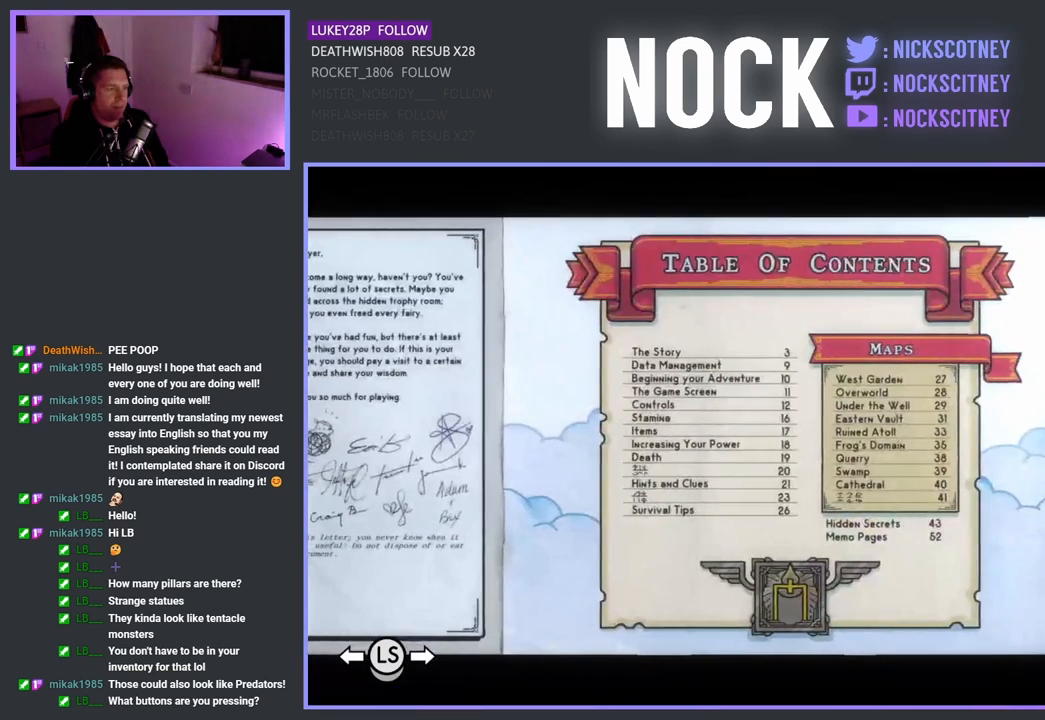
{"buttons": [], "left_stick": "center", "right_stick": "center", "events": [[283, "SELECT", "down"], [433, "SELECT", "up"]]}
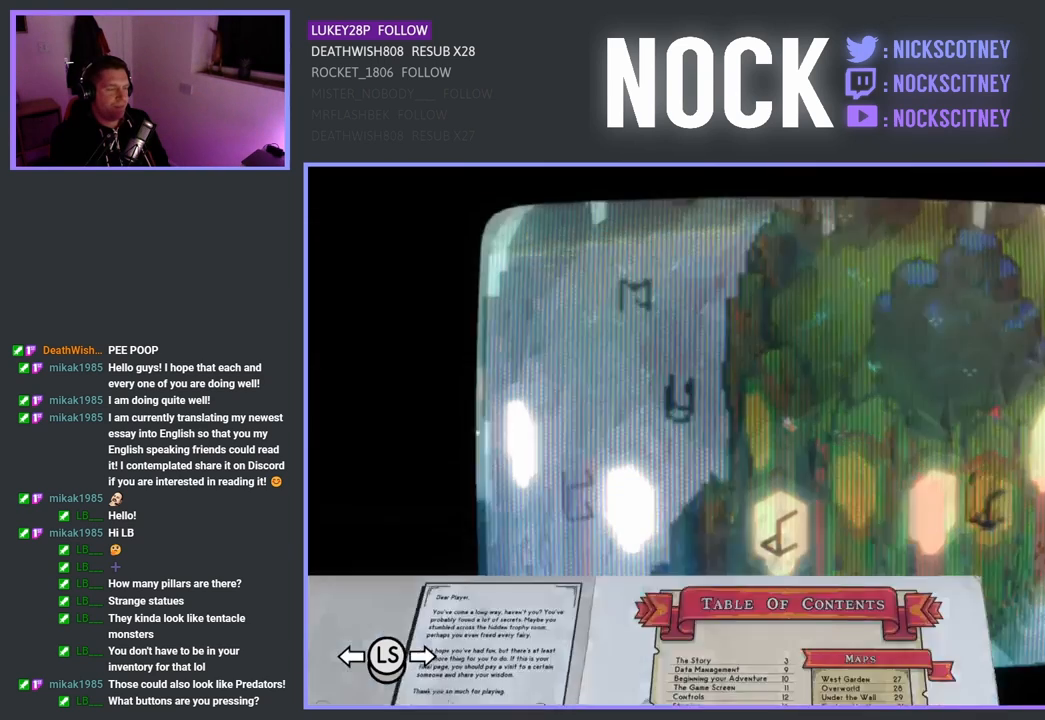
{"buttons": [], "left_stick": "center", "right_stick": "center", "events": []}
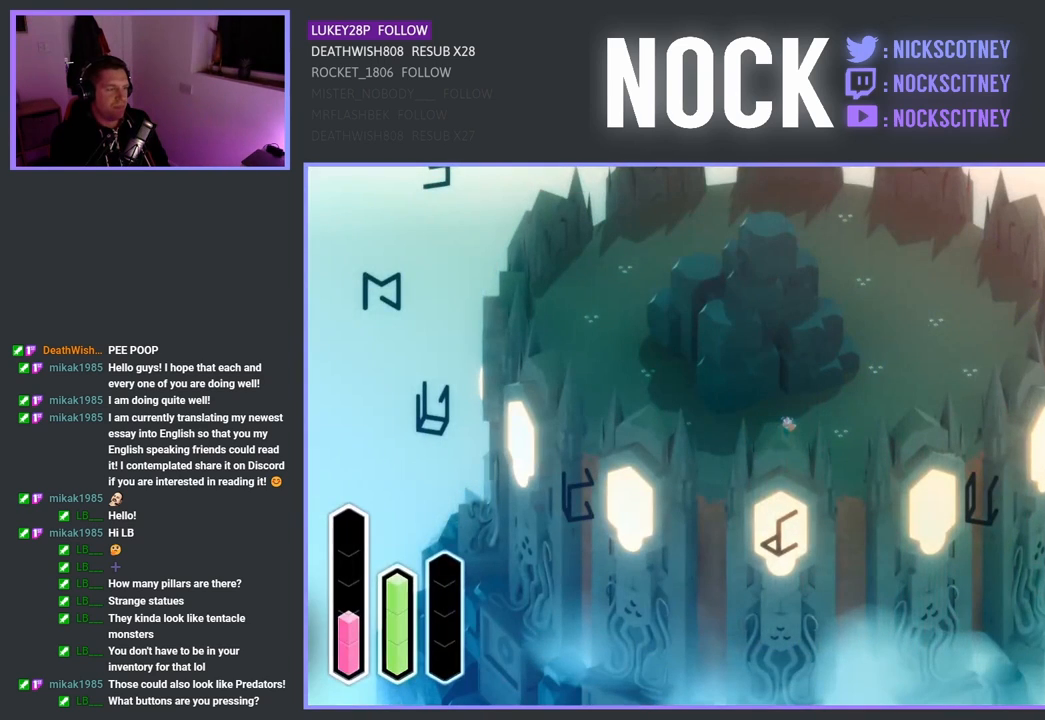
{"buttons": [], "left_stick": "center", "right_stick": "center", "events": [[200, "DPAD_RIGHT", "down"], [367, "DPAD_RIGHT", "up"]]}
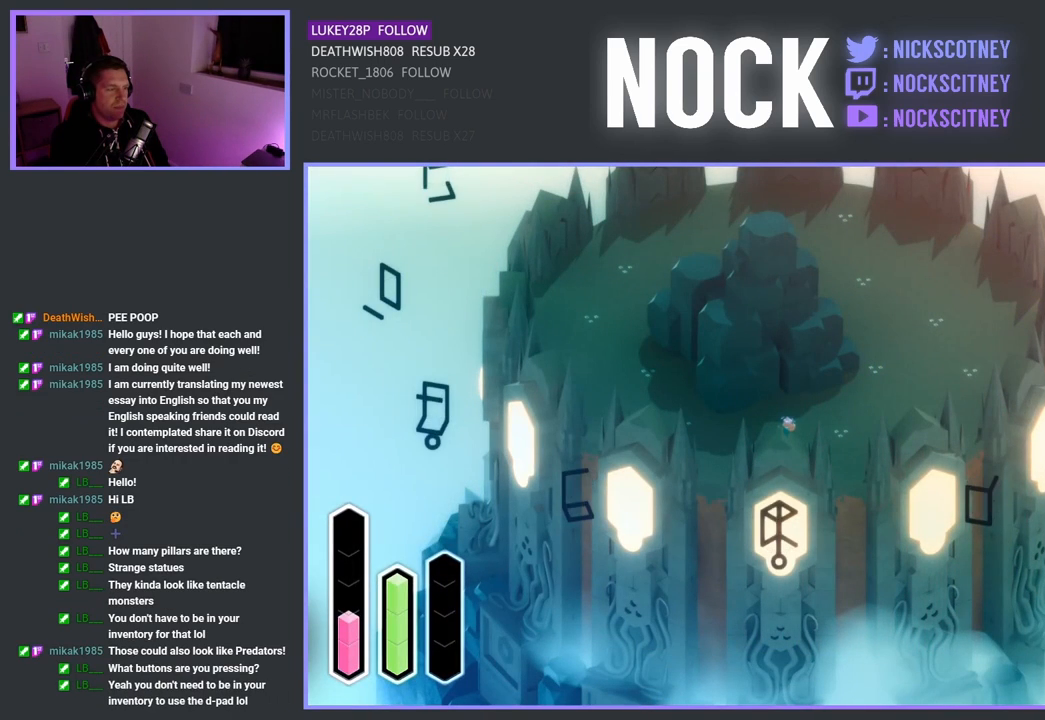
{"buttons": [], "left_stick": "center", "right_stick": "center", "events": [[33, "DPAD_LEFT", "down"], [167, "DPAD_LEFT", "up"], [300, "DPAD_UP", "down"], [450, "DPAD_UP", "up"]]}
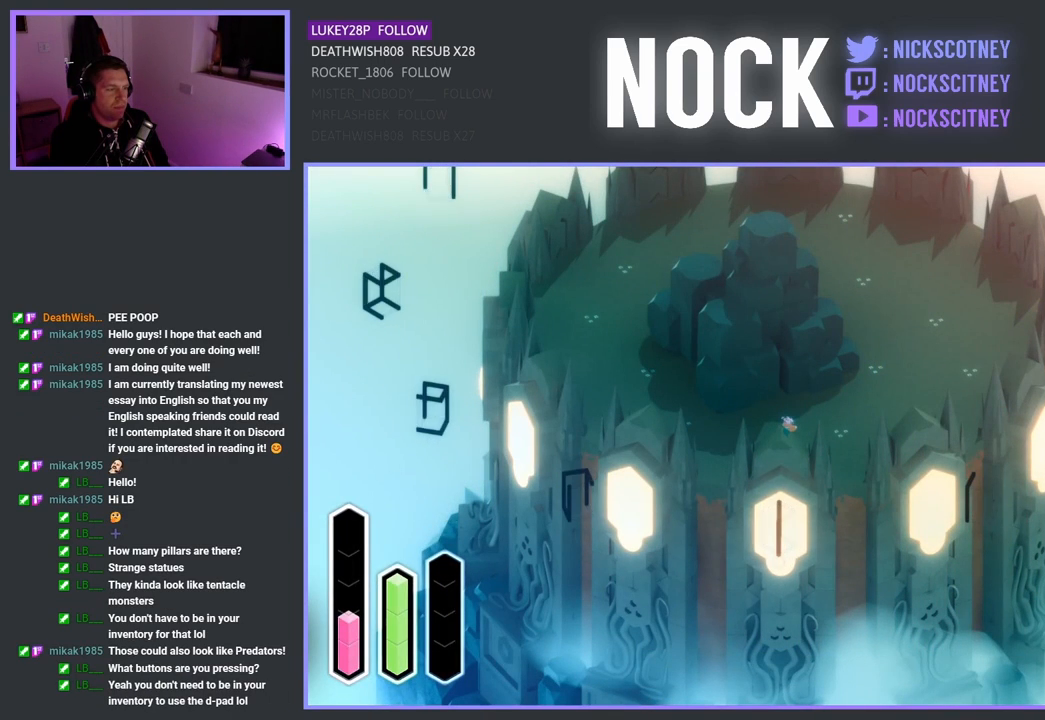
{"buttons": [], "left_stick": "center", "right_stick": "center", "events": [[167, "DPAD_DOWN", "down"], [267, "DPAD_DOWN", "up"]]}
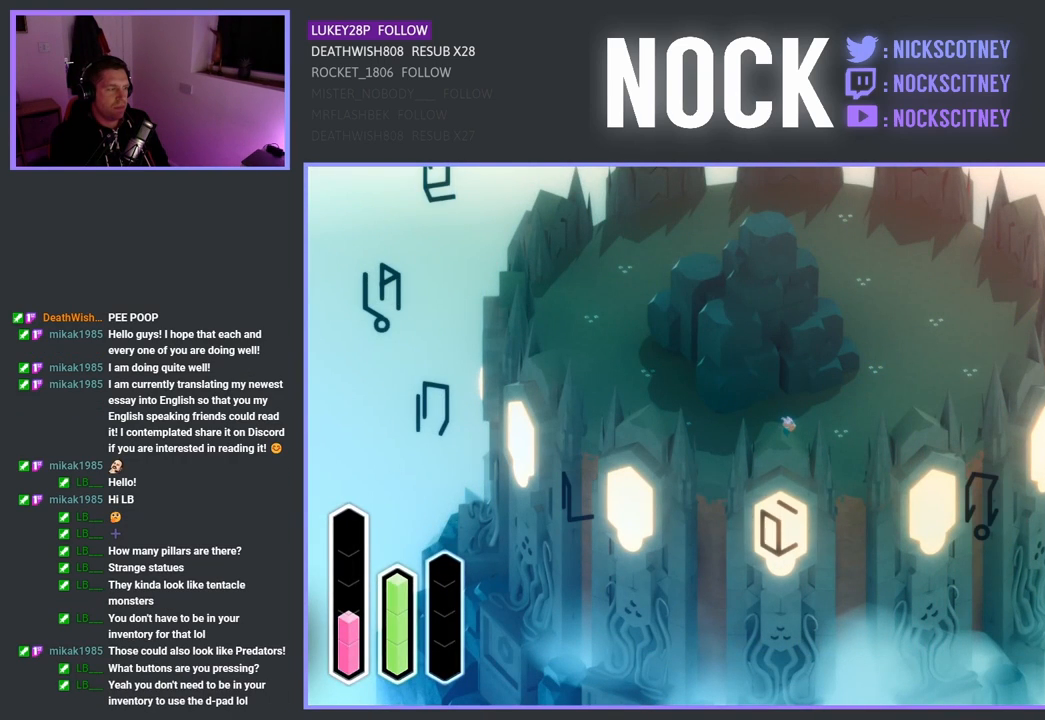
{"buttons": [], "left_stick": "center", "right_stick": "center", "events": []}
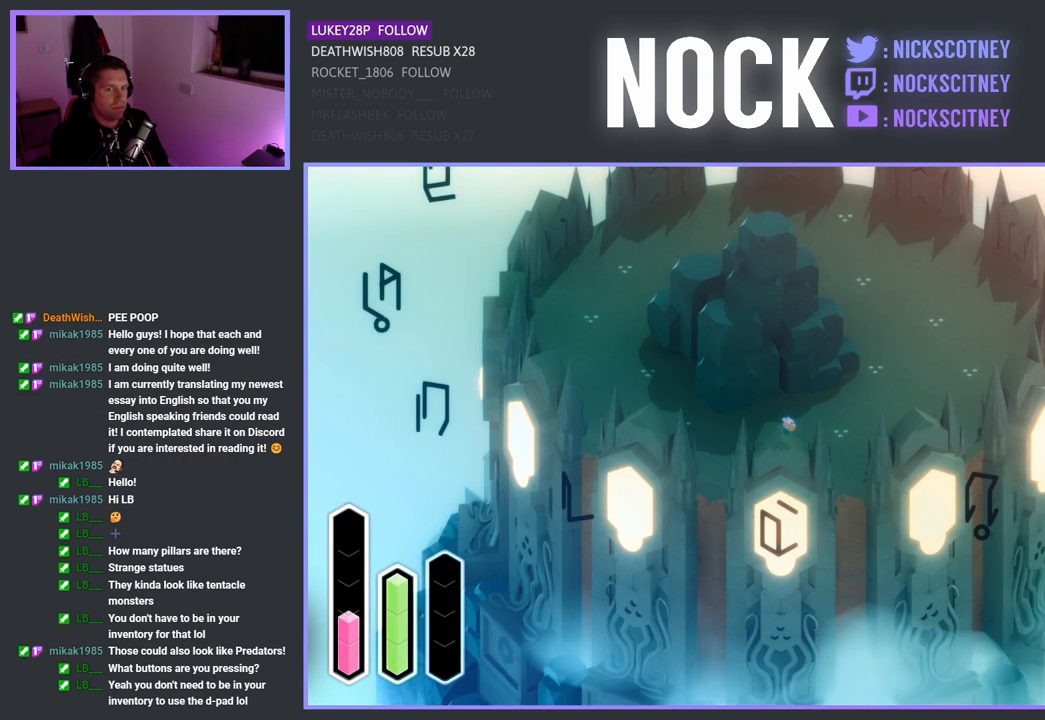
{"buttons": [], "left_stick": "center", "right_stick": "center", "events": []}
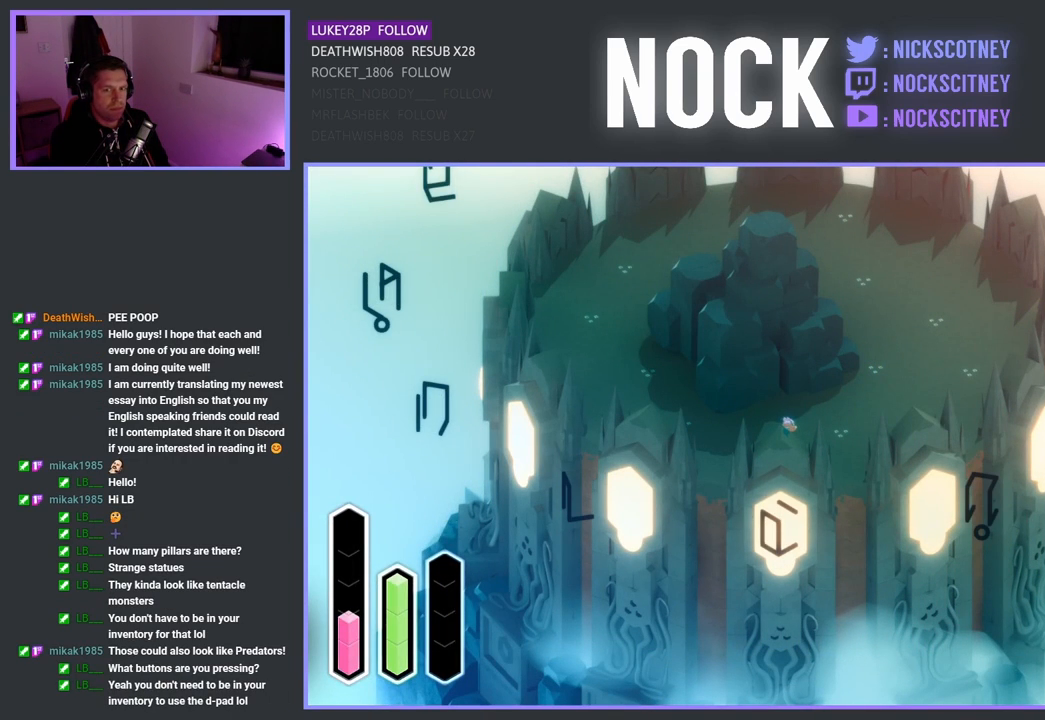
{"buttons": [], "left_stick": "center", "right_stick": "center", "events": []}
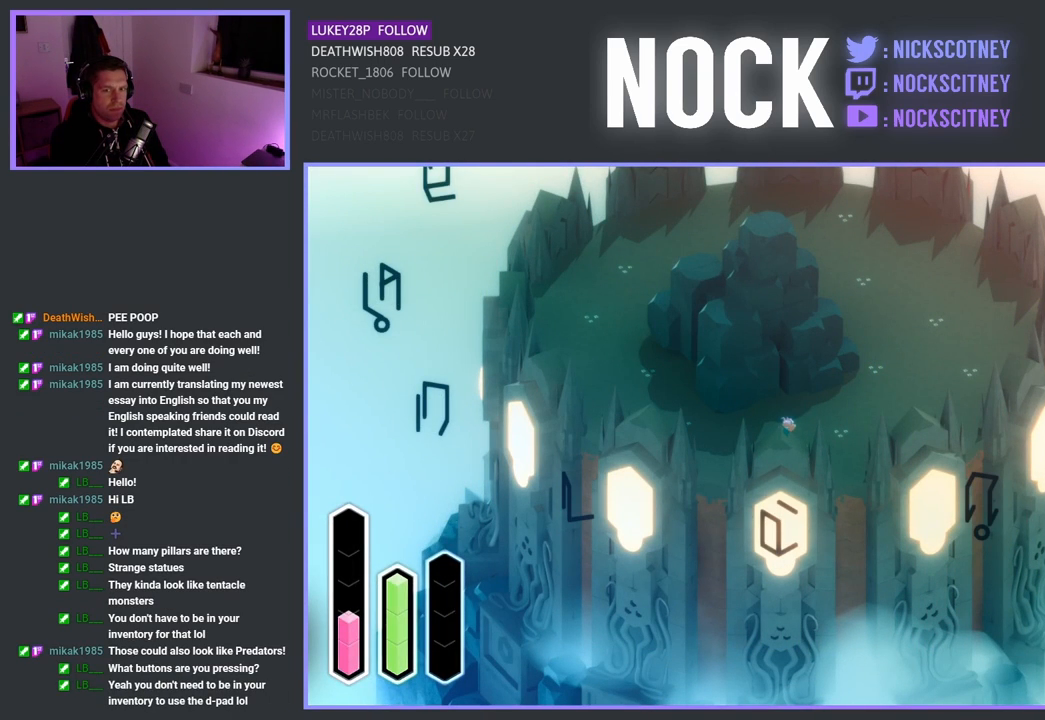
{"buttons": [], "left_stick": "center", "right_stick": "center", "events": []}
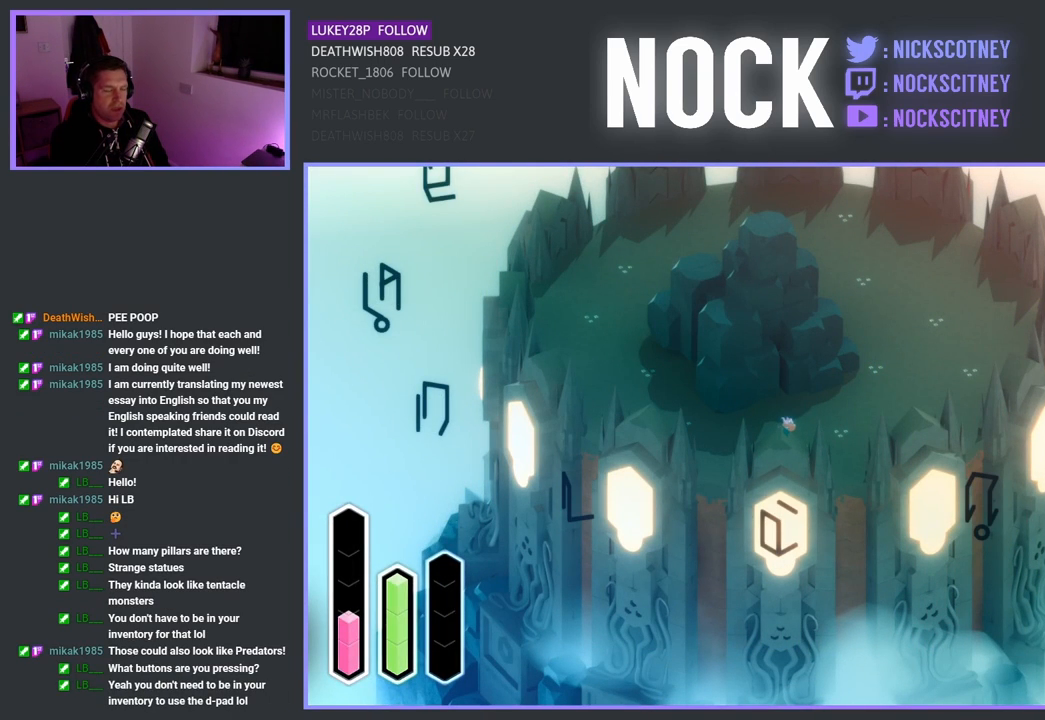
{"buttons": [], "left_stick": "center", "right_stick": "center", "events": []}
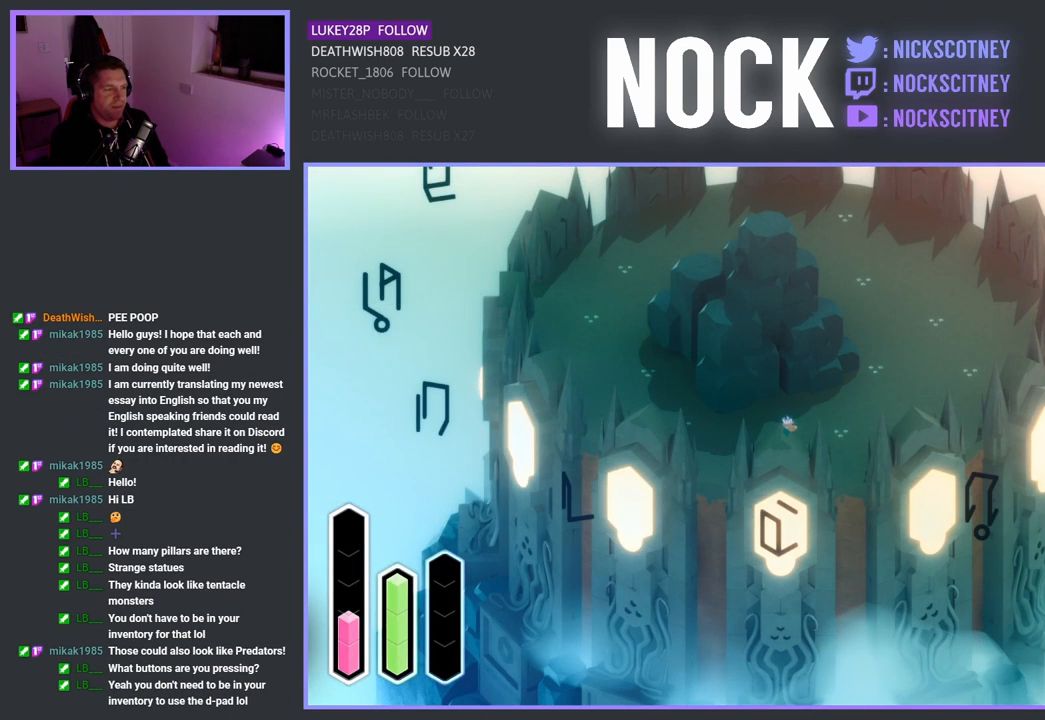
{"buttons": [], "left_stick": "center", "right_stick": "center", "events": []}
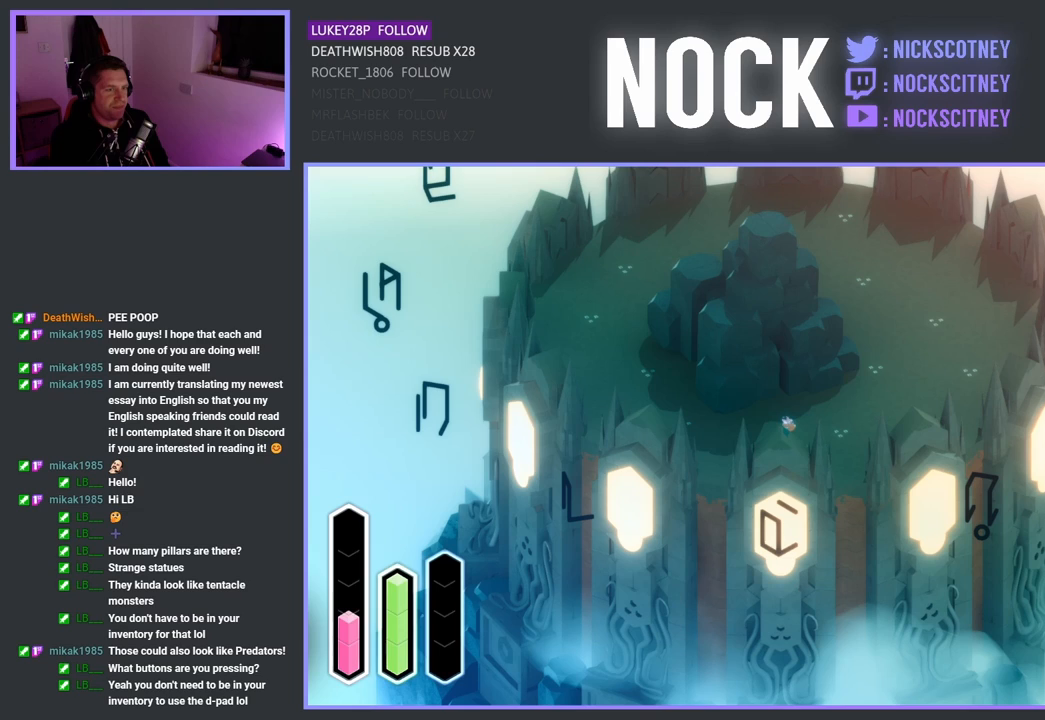
{"buttons": [], "left_stick": "center", "right_stick": "center", "events": []}